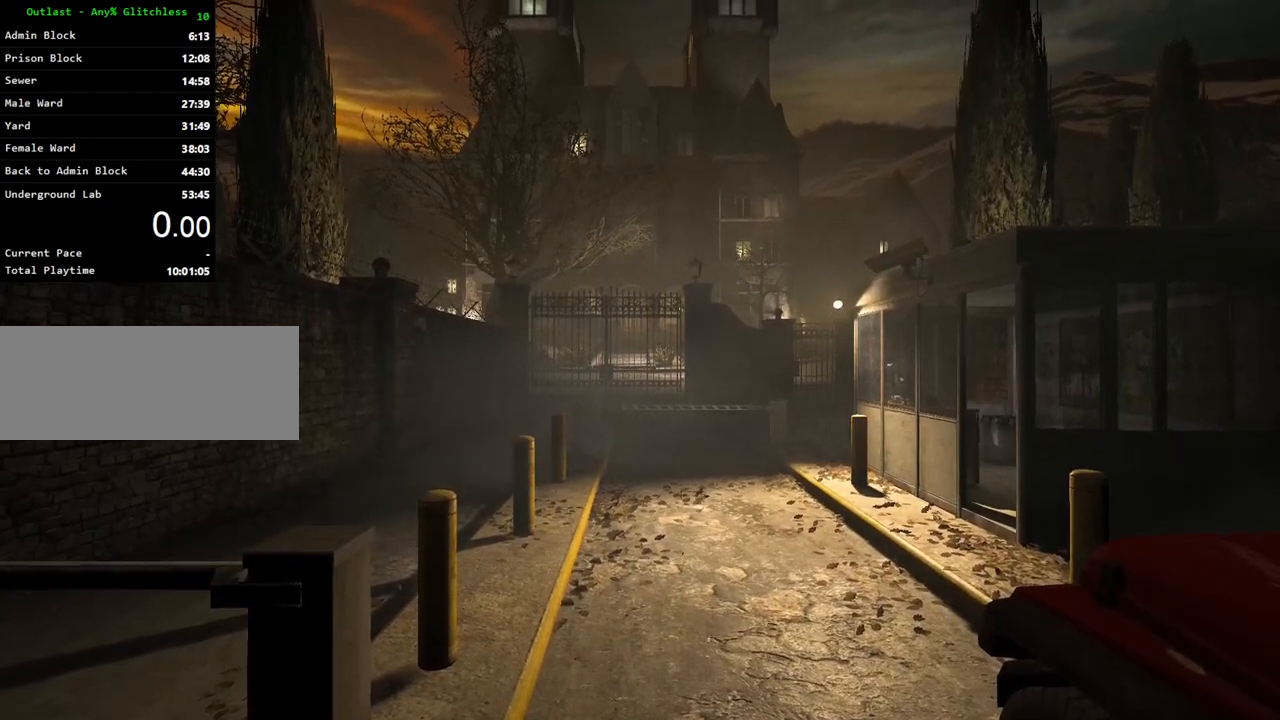
Gameplay with keyboard and mouse; each line is a JSON object with the keys and mouse buttons held at the frame after it. "events" lists presses ("down") and releases ("up") of "a", "ctrl", "d", "e", "f", "q", "r", "s", "shift", "space", "w", "mouse_left", "mouse_right", "mouse_mb4" and "mouse_mb5" between this image and that frame as [ms after this image, input, new state], when the widget could be followed in between. "mouse_left", "mouse_right", "mouse_mb4", "mouse_mb5" = the "left", "right", "mb4", "mb5" buttons of the "mouse" list. No other keys are recorded. Mouse movement is not recorded.
{"keys": ["shift", "w"], "mouse": [], "events": [[350, "mouse_mb4", "down"], [400, "shift", "down"], [400, "w", "down"], [500, "mouse_mb4", "up"]]}
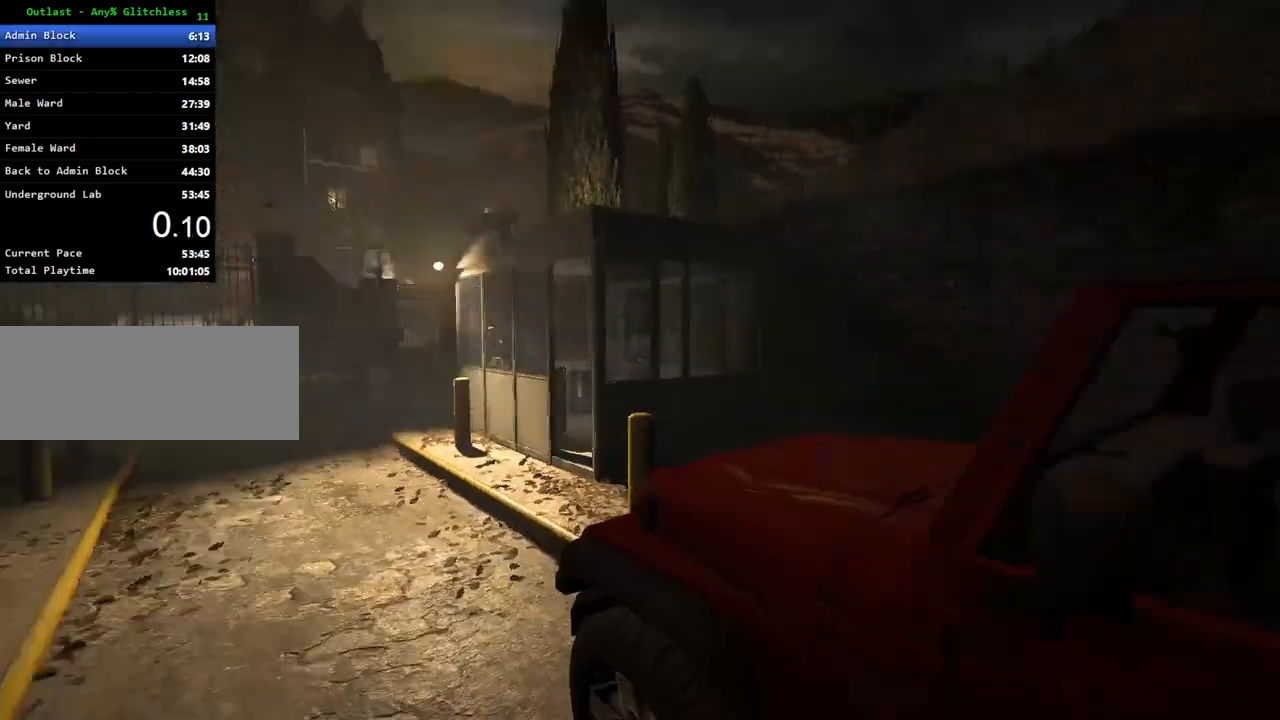
{"keys": ["shift", "w"], "mouse": [], "events": []}
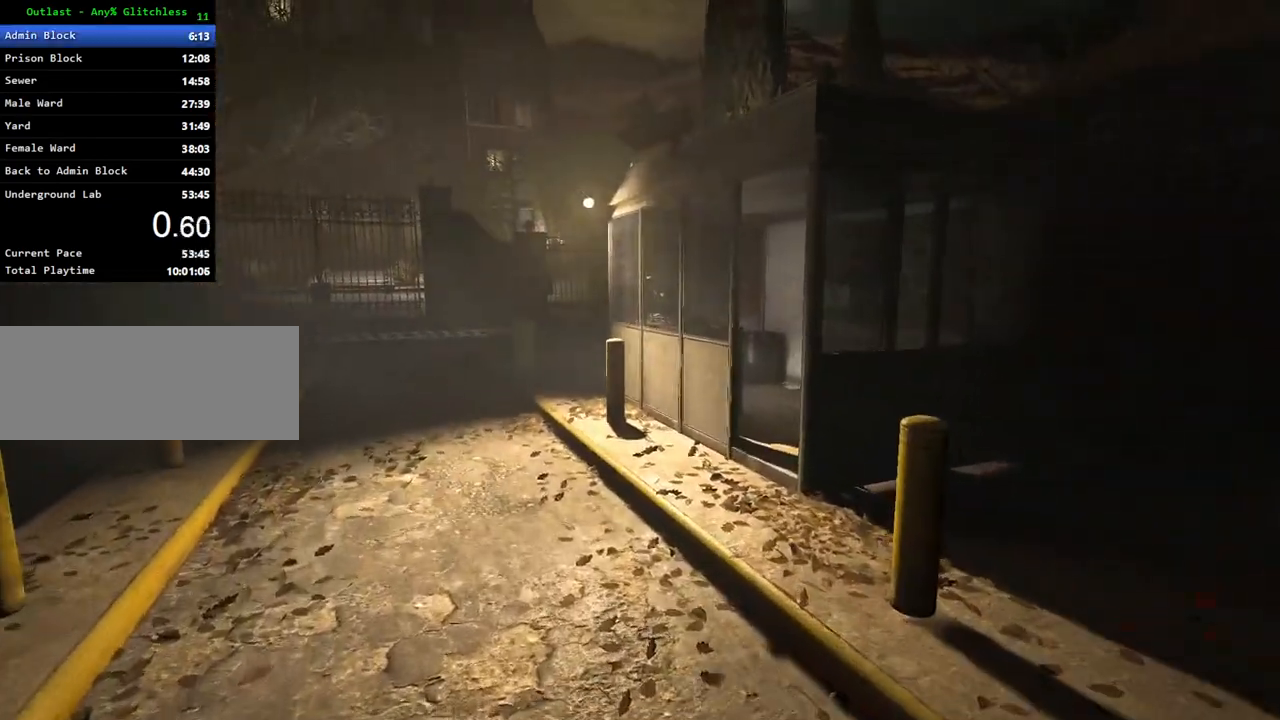
{"keys": ["shift", "w"], "mouse": [], "events": []}
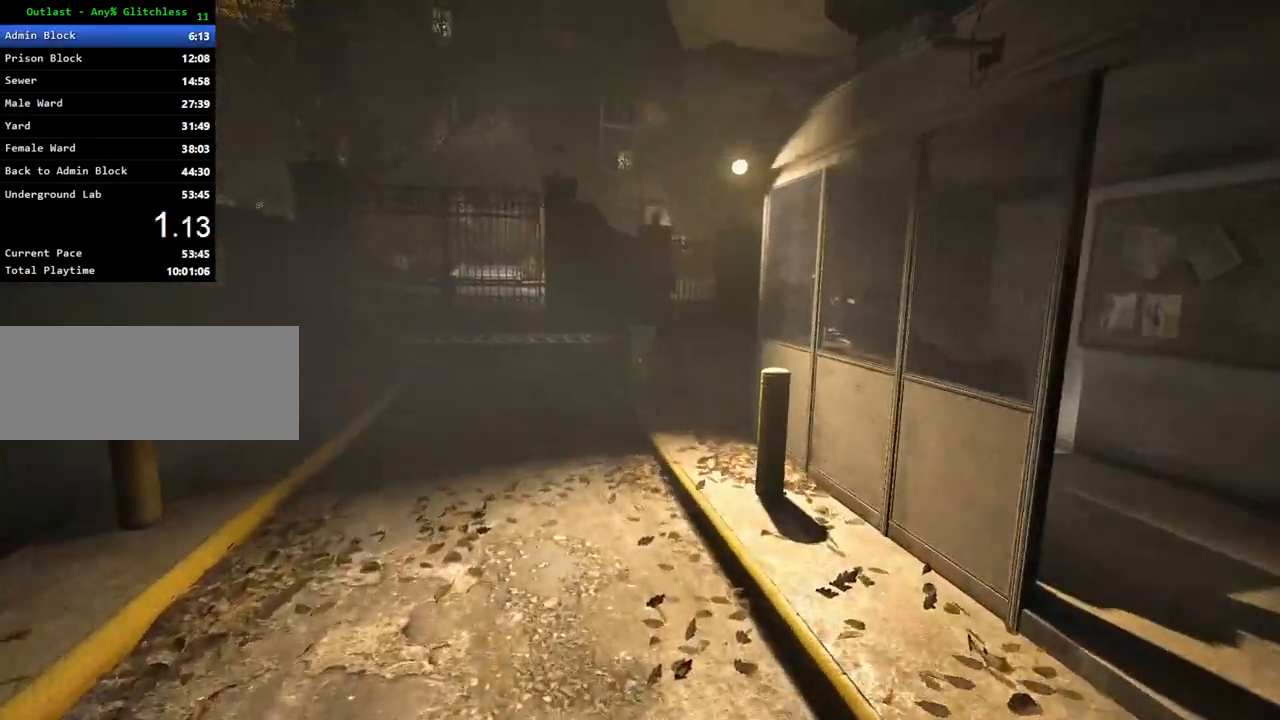
{"keys": ["shift", "w"], "mouse": [], "events": []}
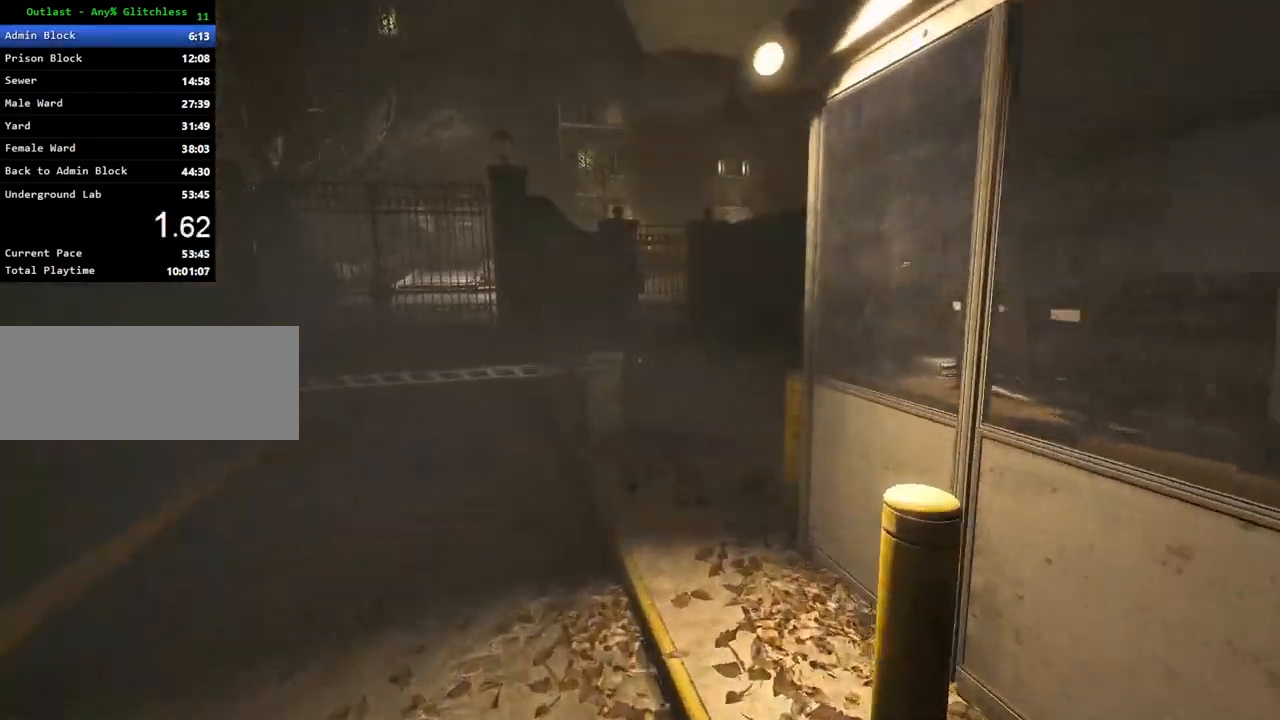
{"keys": ["shift", "w"], "mouse": [], "events": []}
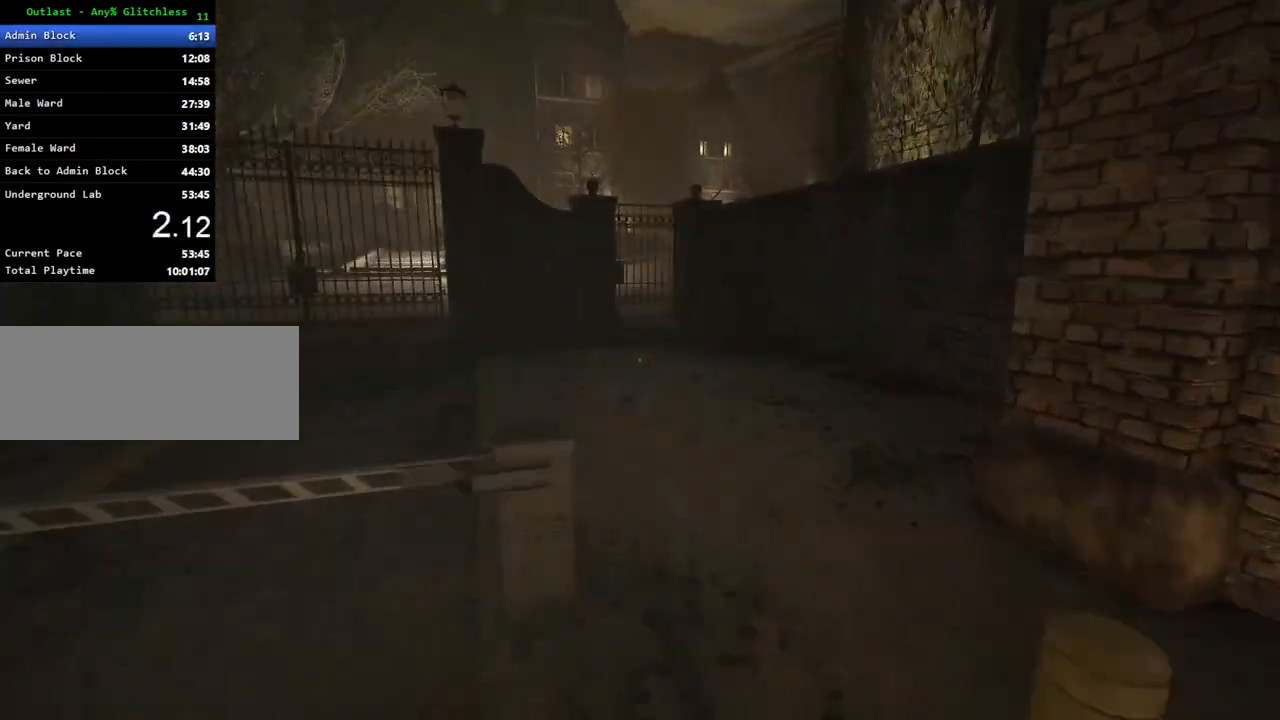
{"keys": ["shift", "w"], "mouse": [], "events": []}
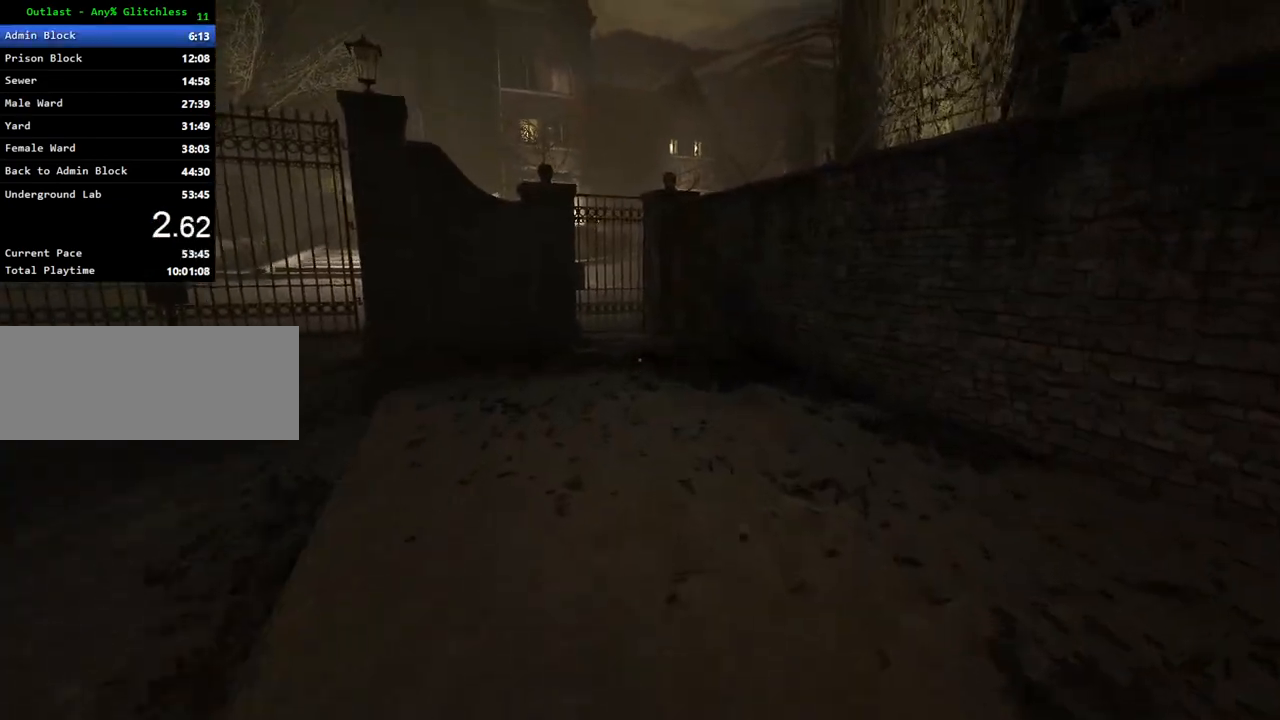
{"keys": ["shift", "w"], "mouse": [], "events": []}
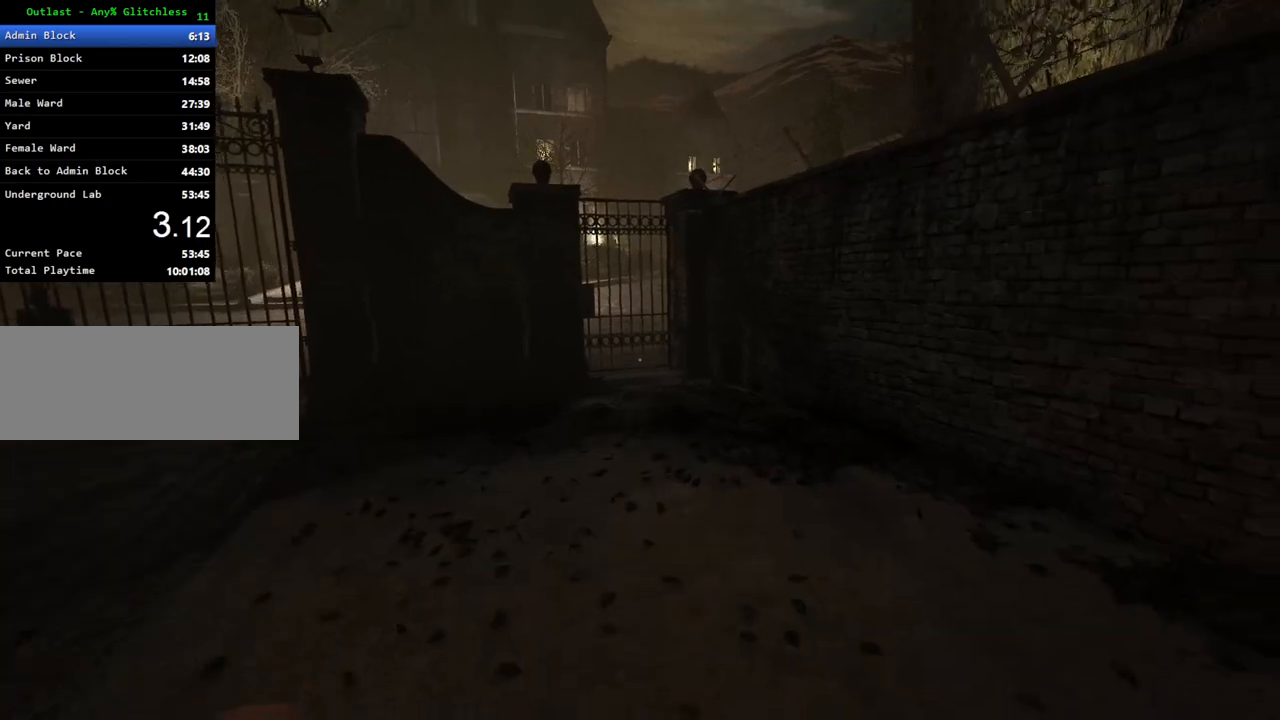
{"keys": ["shift", "w"], "mouse": [], "events": []}
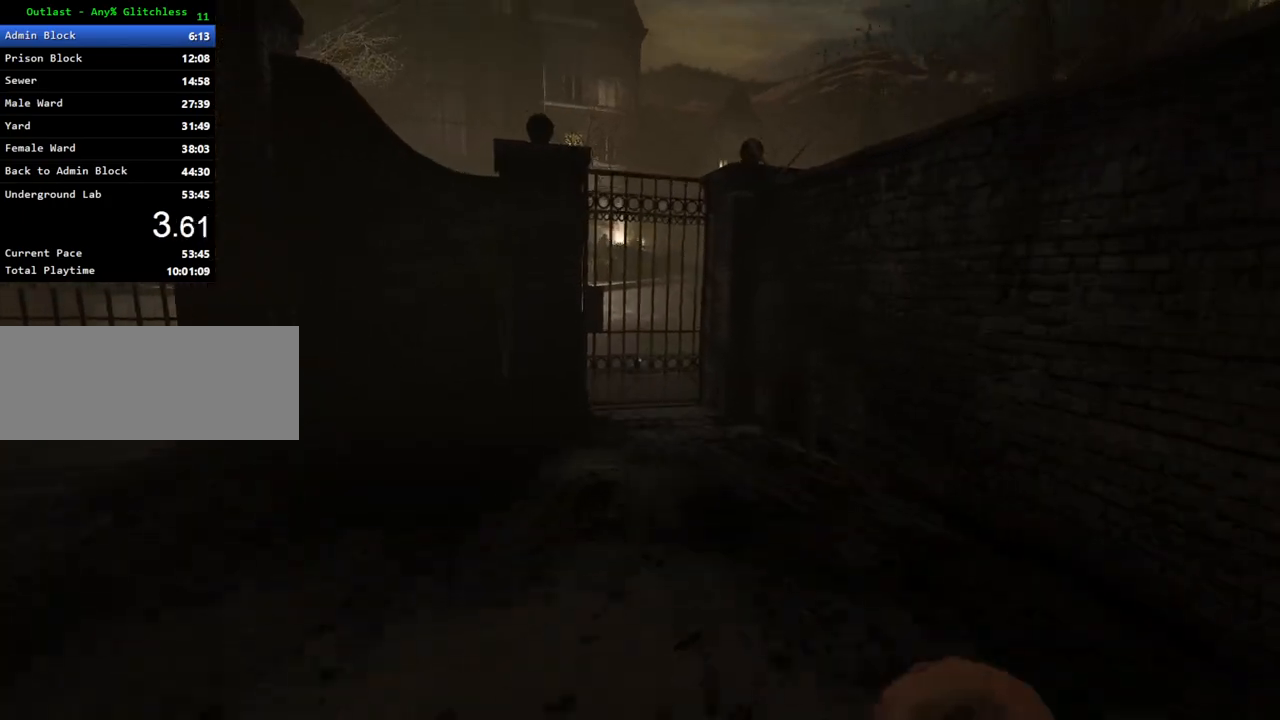
{"keys": ["shift", "w"], "mouse": [], "events": []}
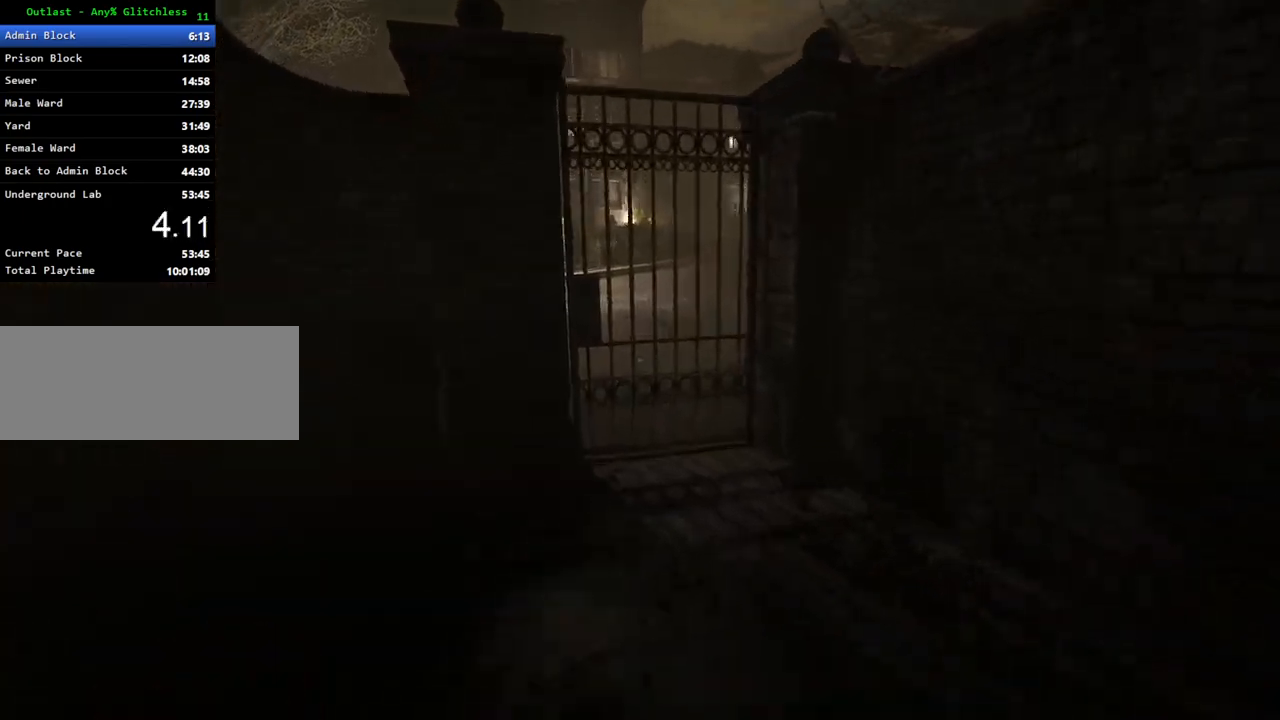
{"keys": ["shift", "w"], "mouse": ["left"], "events": [[117, "space", "down"], [167, "space", "up"], [500, "mouse_left", "down"]]}
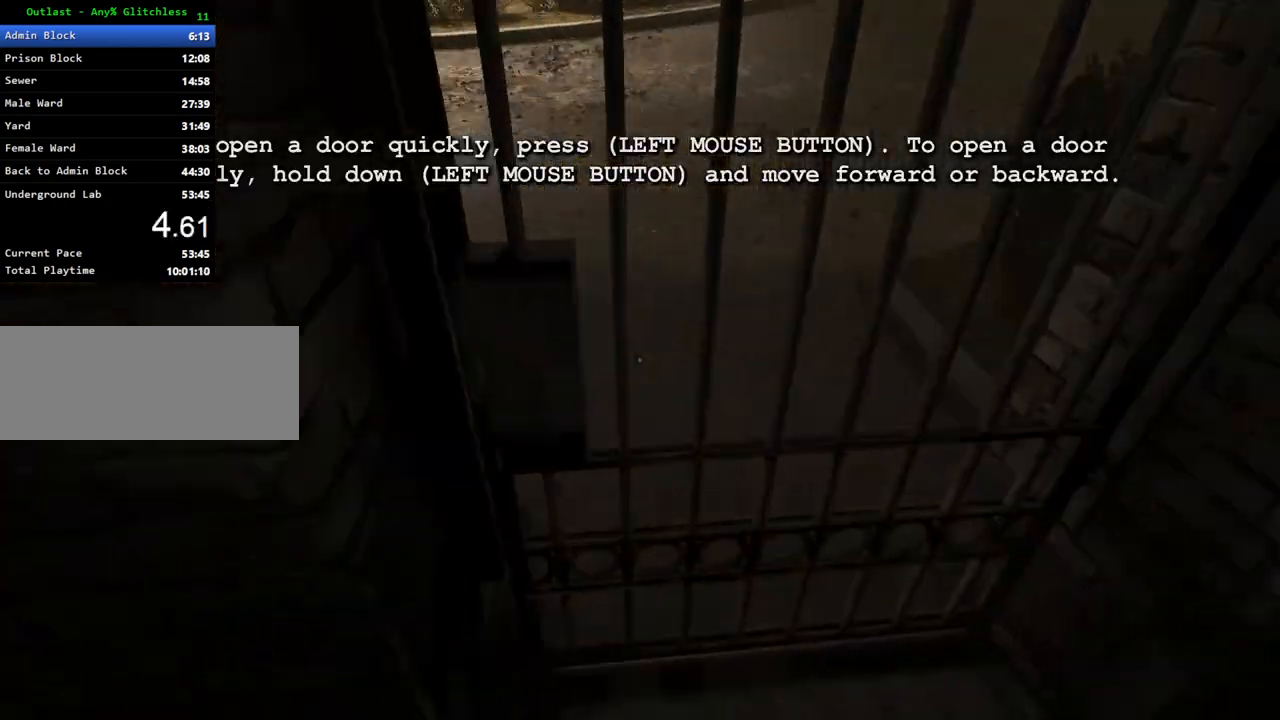
{"keys": ["shift", "w"], "mouse": [], "events": [[50, "mouse_left", "up"], [133, "mouse_left", "down"], [183, "mouse_left", "up"], [267, "mouse_left", "down"], [317, "mouse_left", "up"], [417, "mouse_left", "down"], [467, "mouse_left", "up"]]}
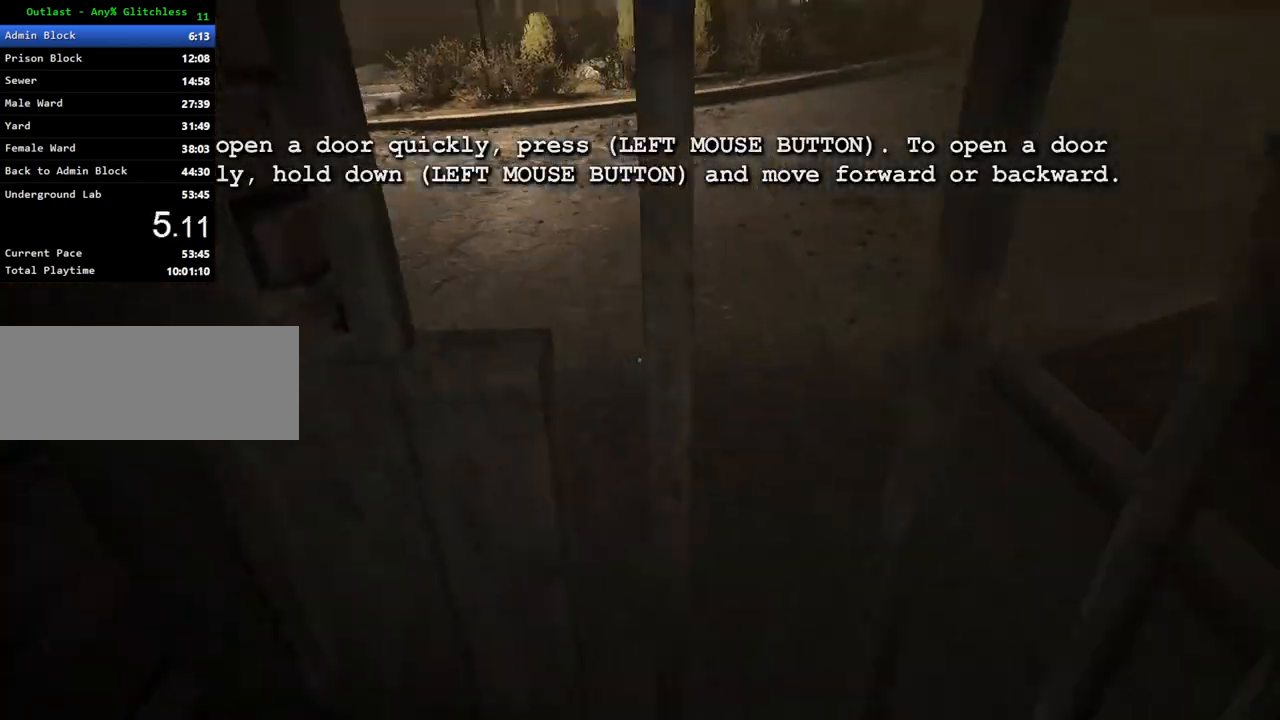
{"keys": ["shift", "w"], "mouse": [], "events": [[17, "d", "down"], [17, "mouse_left", "down"], [100, "mouse_left", "up"], [283, "d", "up"]]}
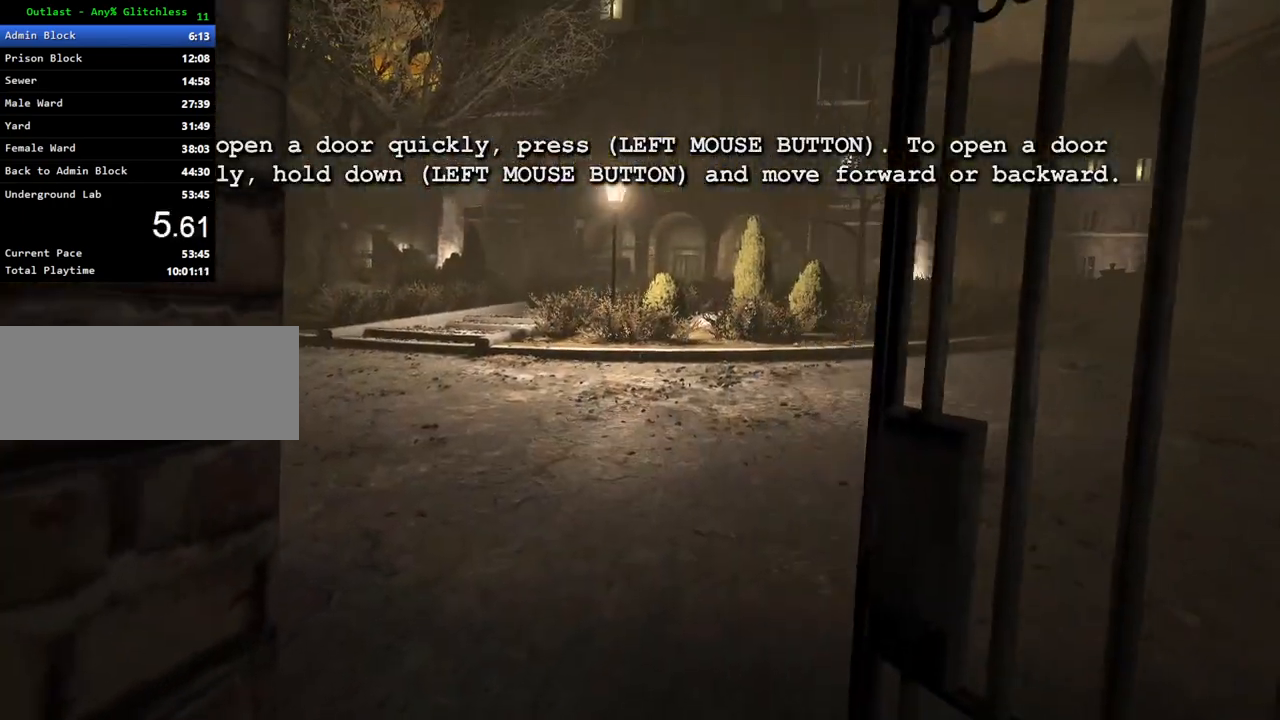
{"keys": ["shift", "w"], "mouse": [], "events": []}
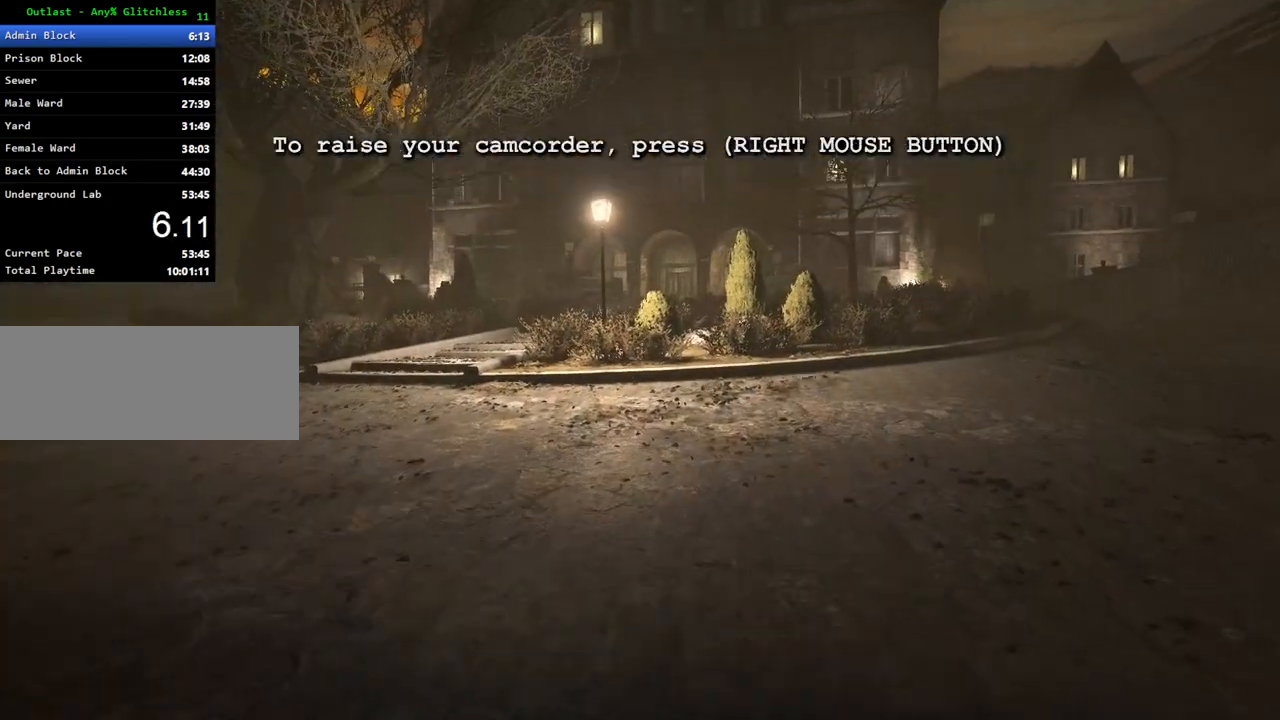
{"keys": ["shift", "w"], "mouse": [], "events": []}
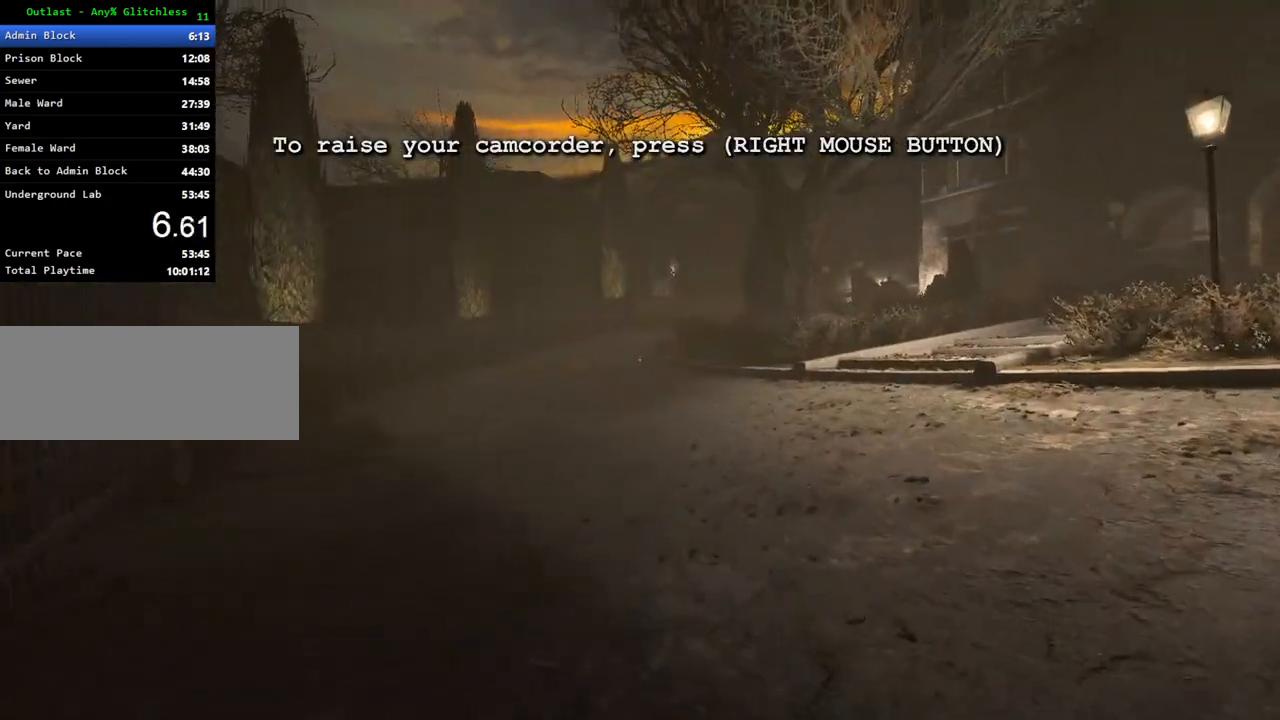
{"keys": ["shift", "w"], "mouse": [], "events": []}
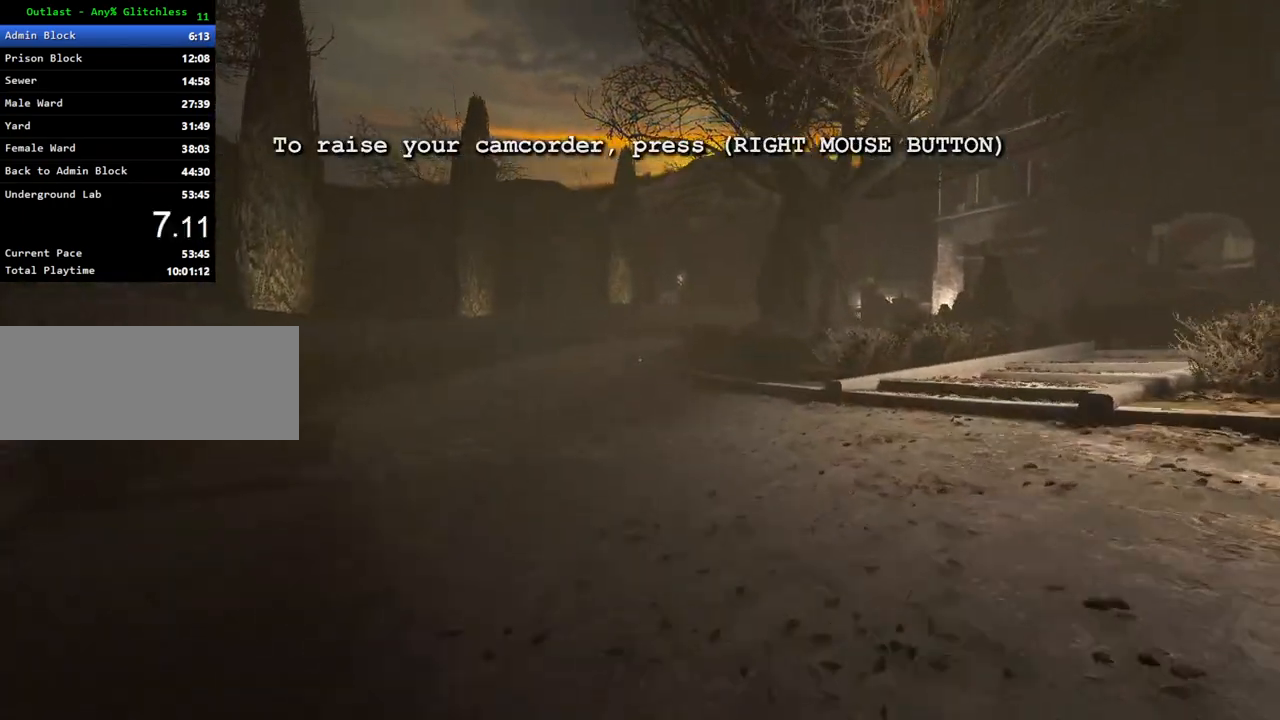
{"keys": ["shift", "w"], "mouse": [], "events": []}
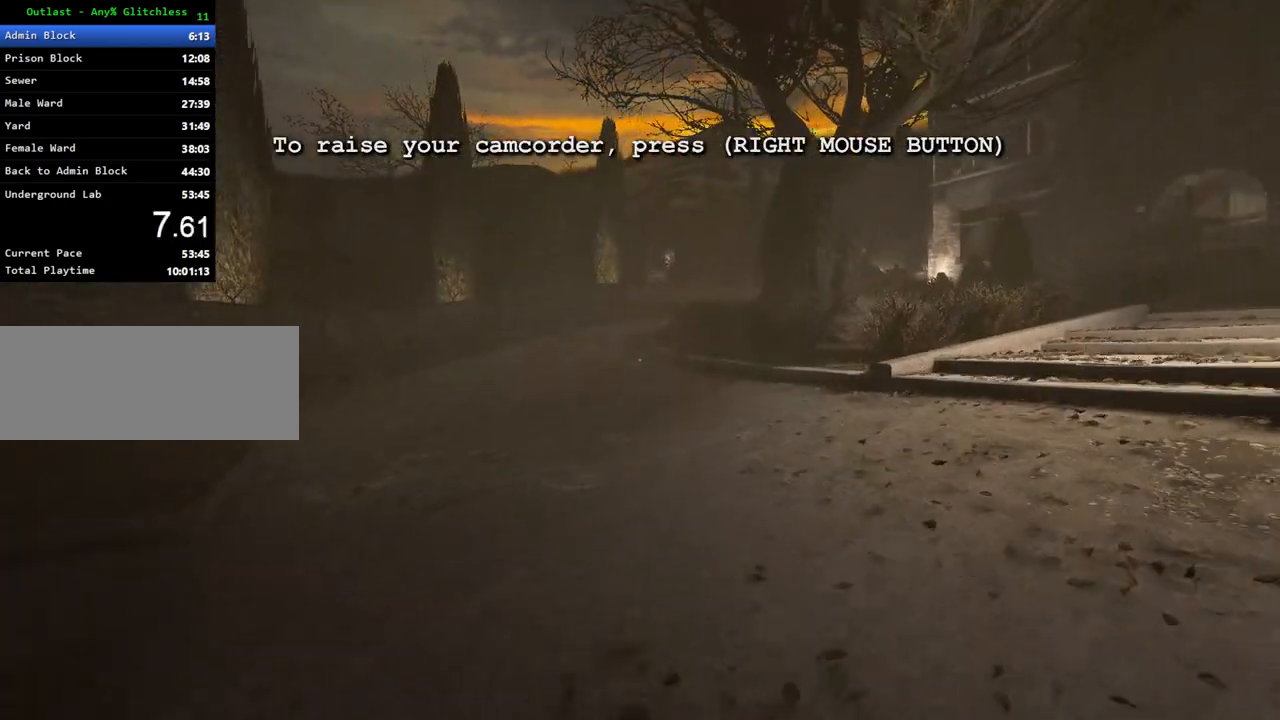
{"keys": ["shift", "w"], "mouse": [], "events": []}
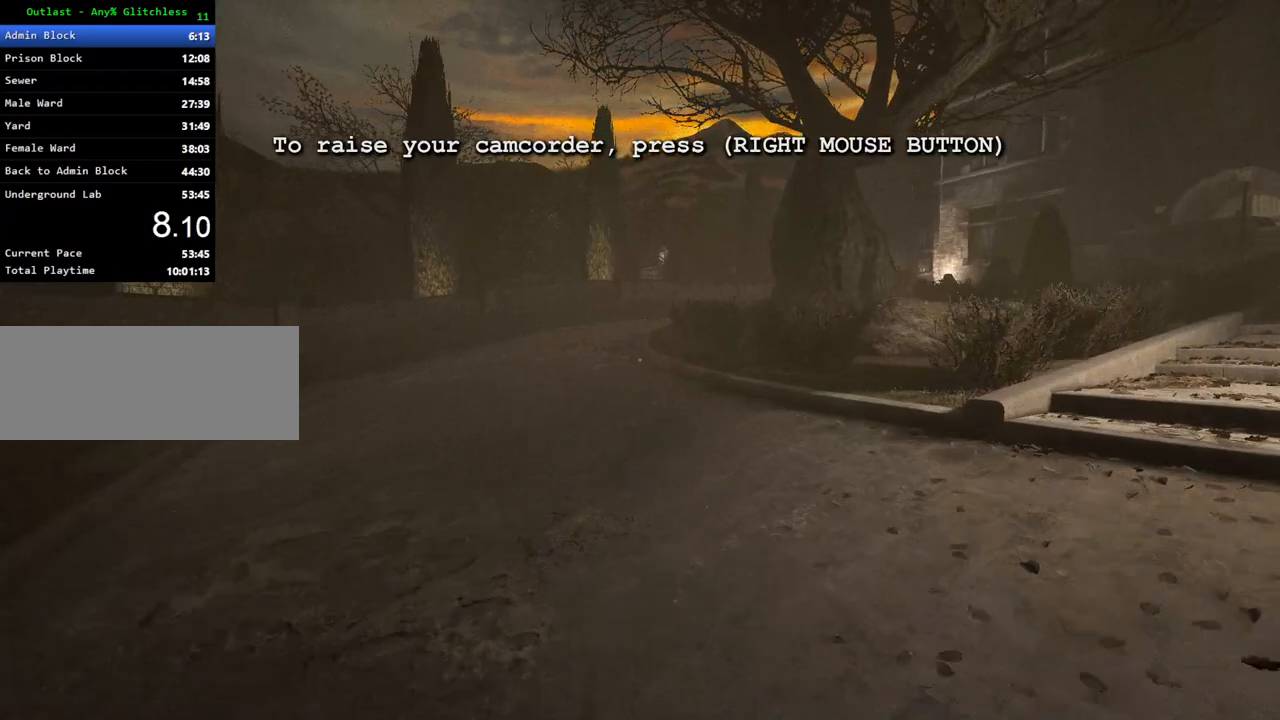
{"keys": ["shift", "w"], "mouse": [], "events": []}
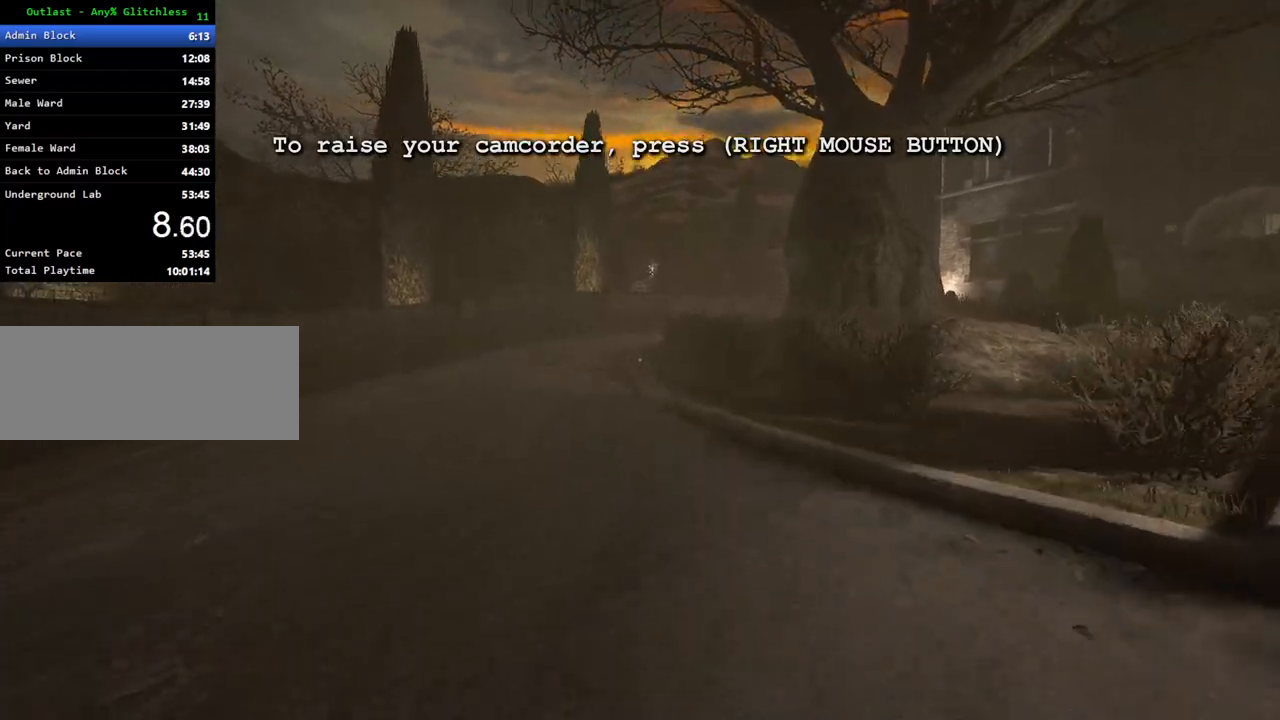
{"keys": ["shift", "w"], "mouse": [], "events": []}
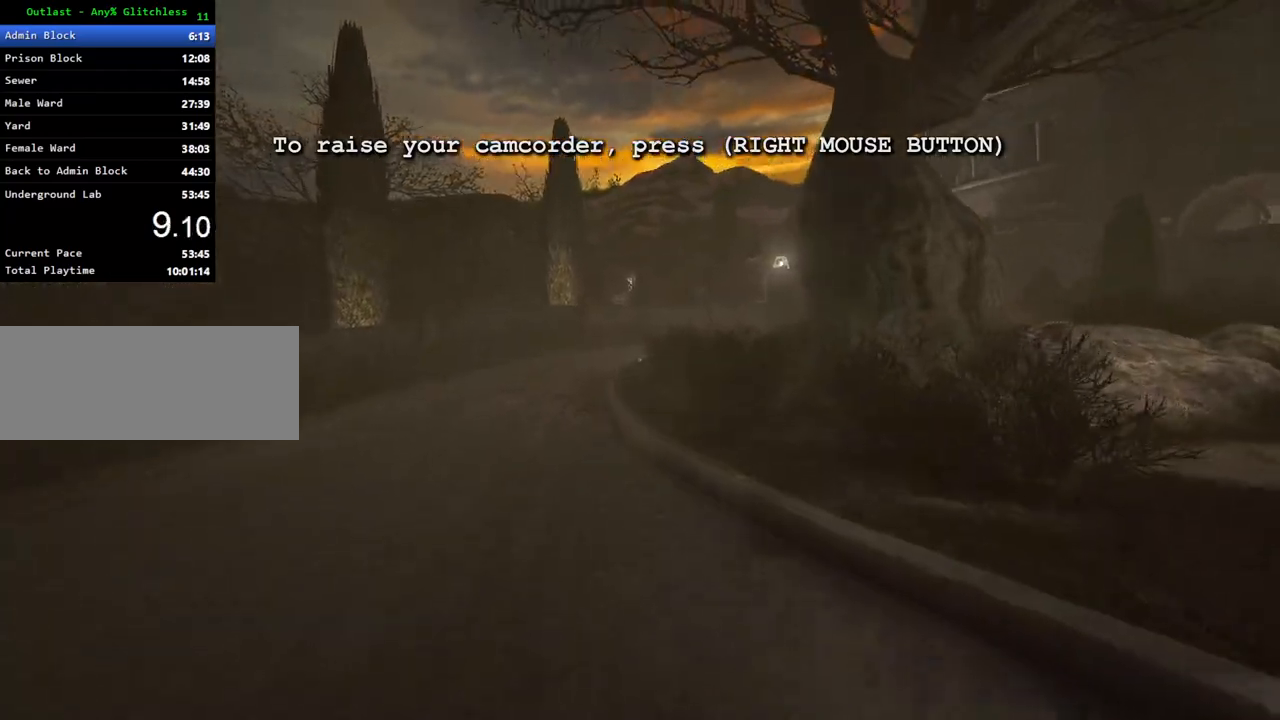
{"keys": ["shift", "w"], "mouse": [], "events": []}
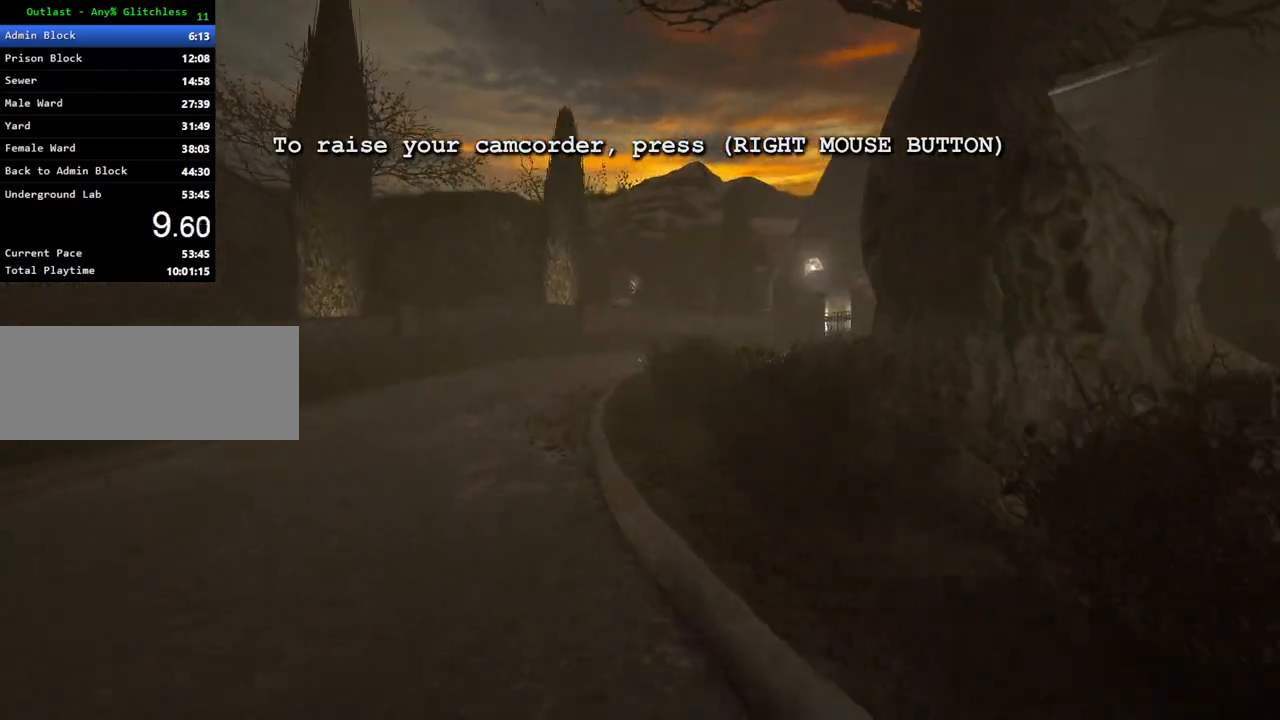
{"keys": ["shift", "w"], "mouse": [], "events": []}
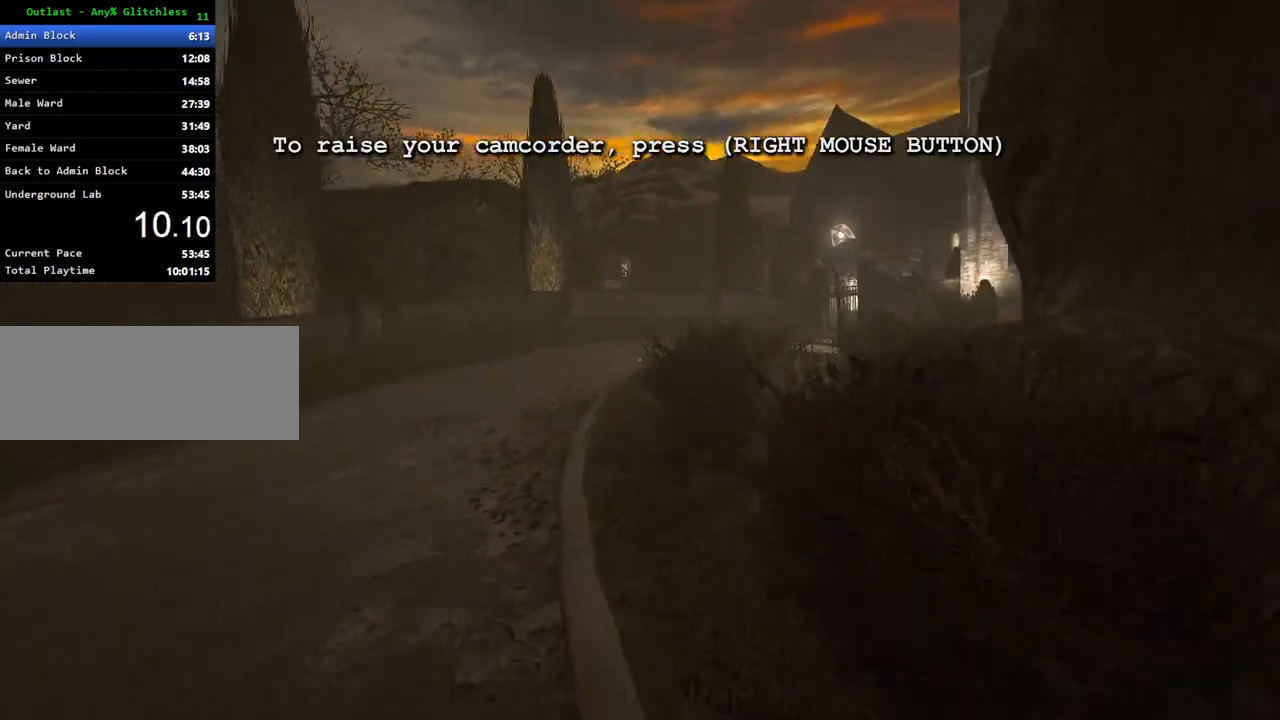
{"keys": ["shift", "w"], "mouse": [], "events": []}
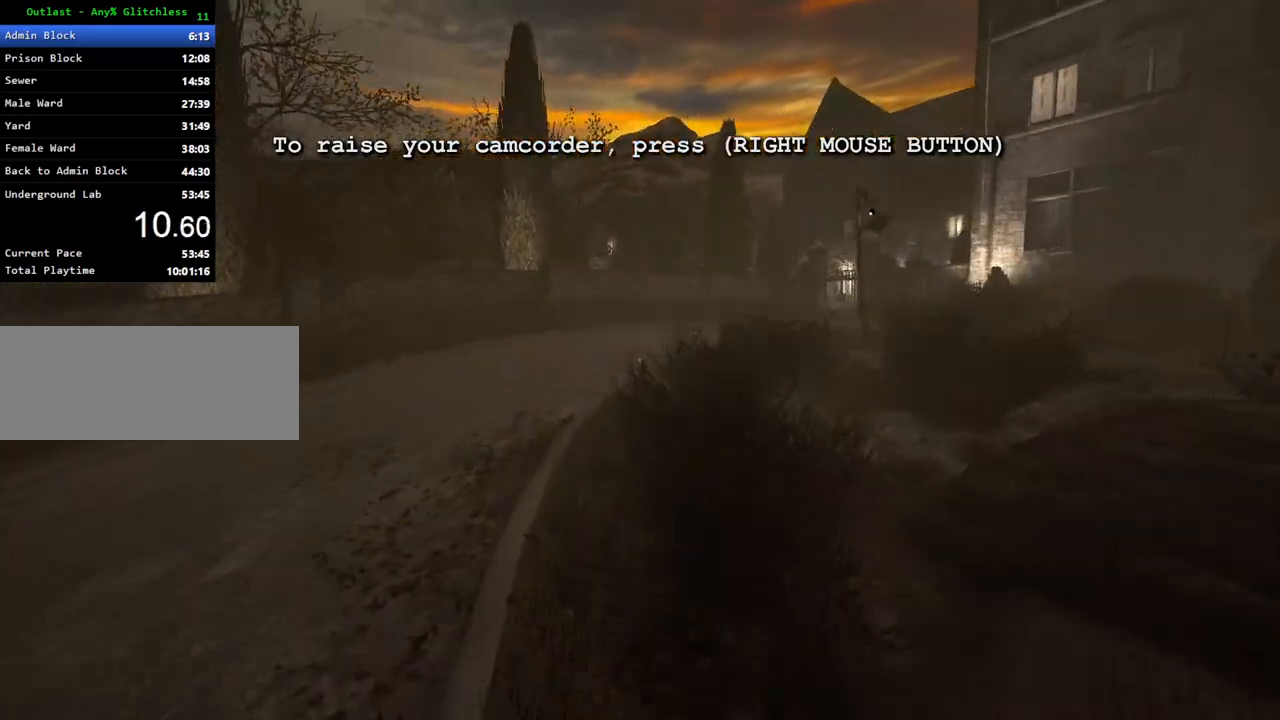
{"keys": ["shift", "w"], "mouse": [], "events": []}
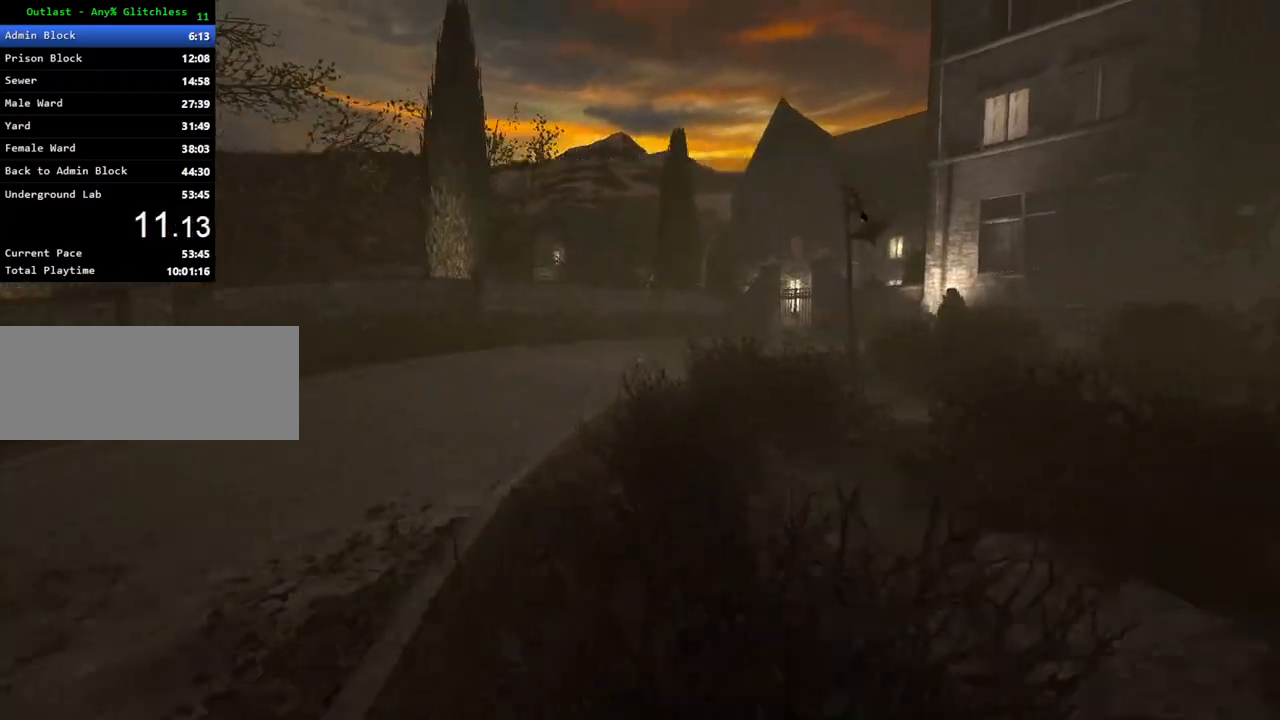
{"keys": ["shift", "w"], "mouse": [], "events": []}
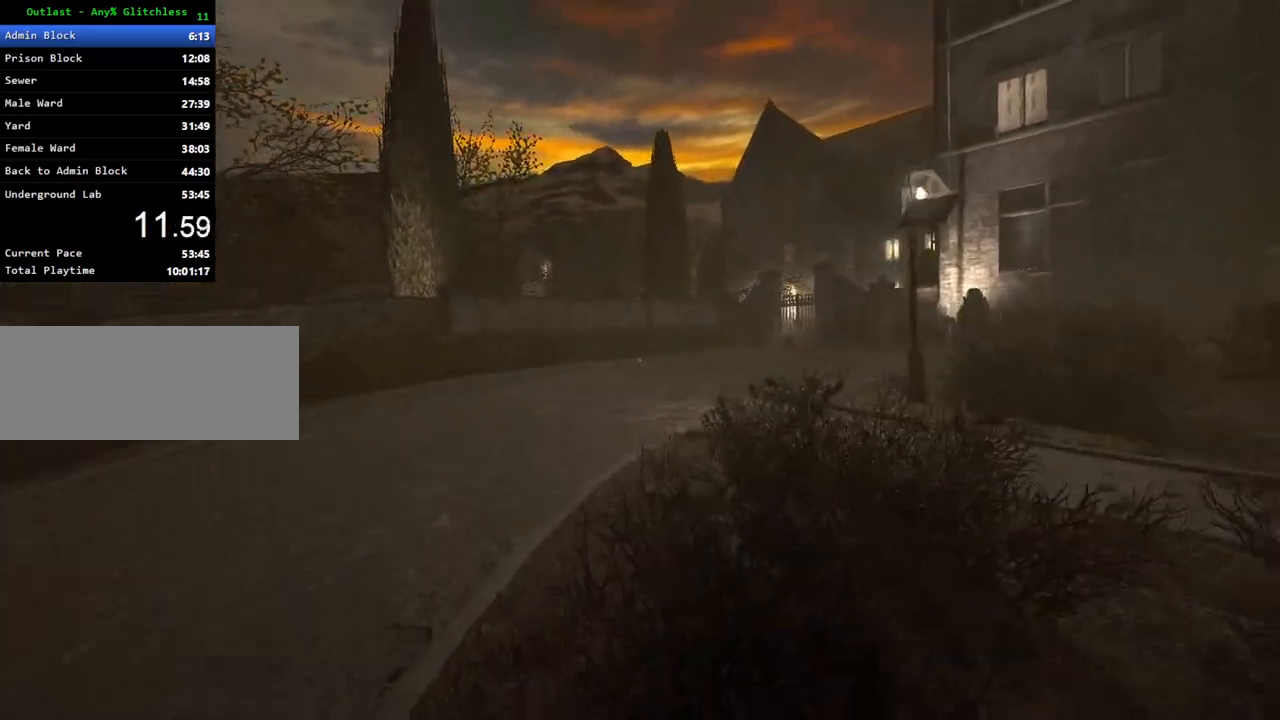
{"keys": ["shift", "w"], "mouse": [], "events": []}
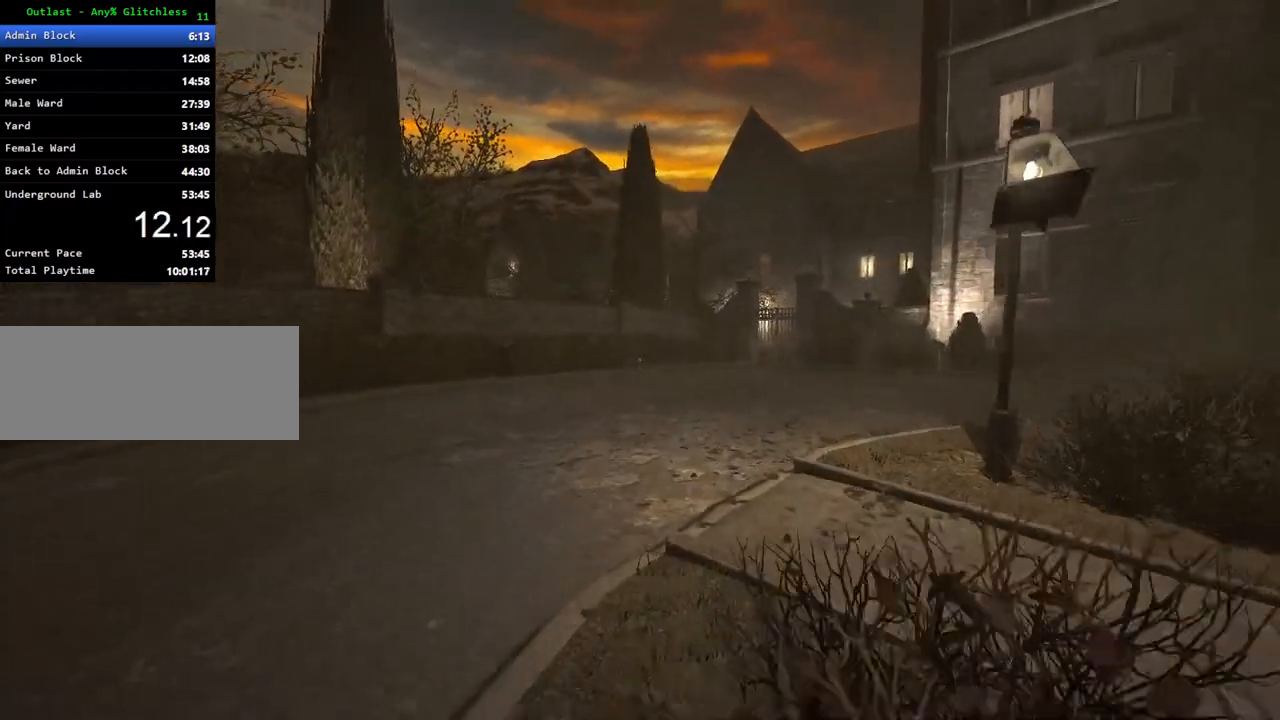
{"keys": ["shift", "w"], "mouse": [], "events": []}
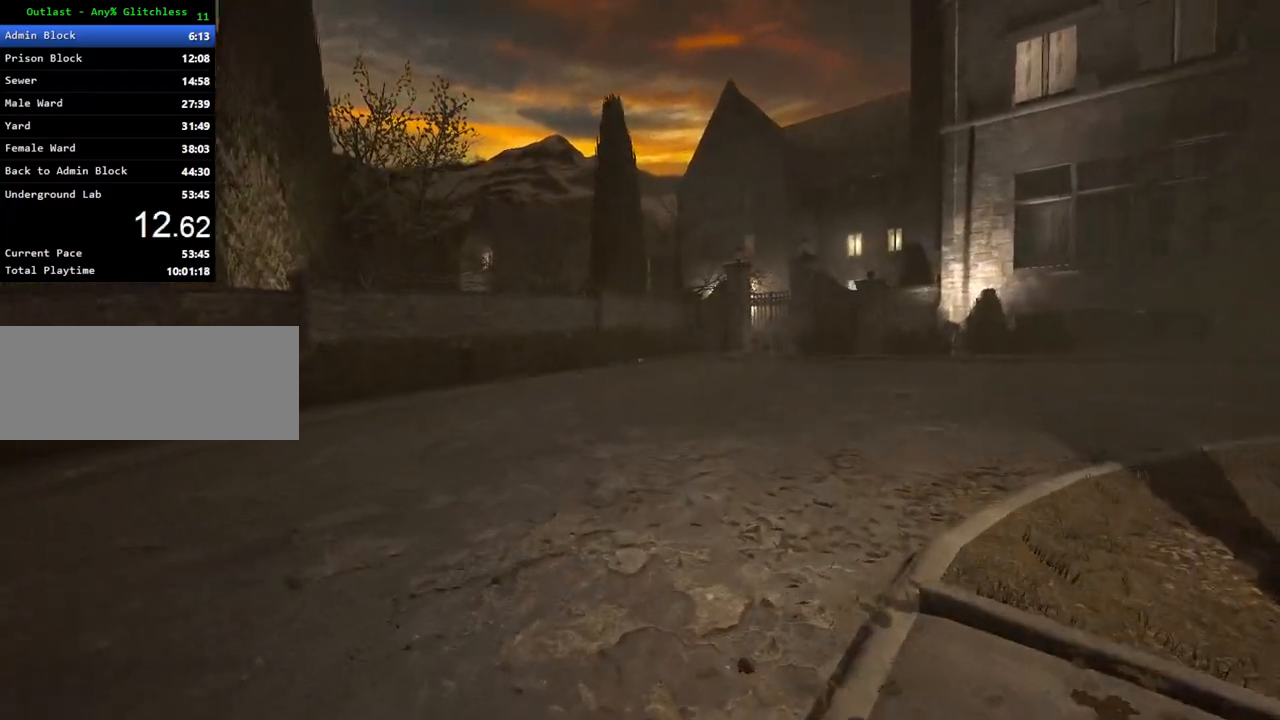
{"keys": ["shift", "w"], "mouse": [], "events": []}
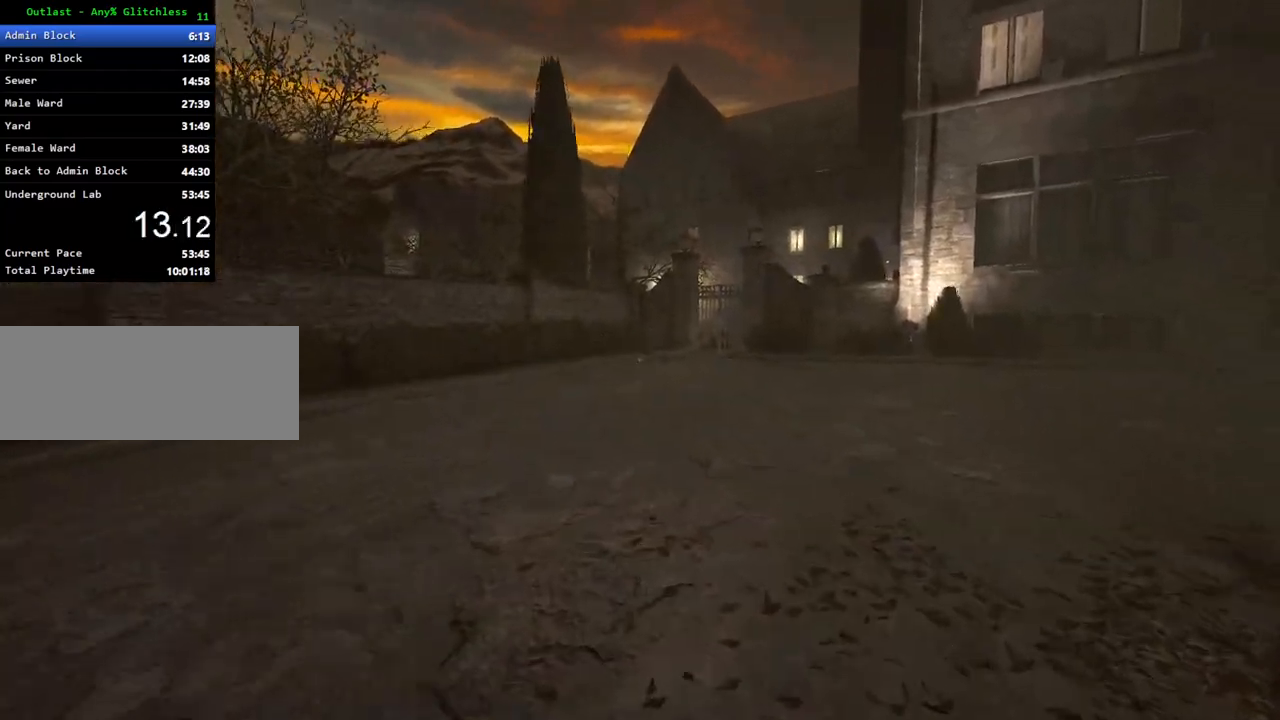
{"keys": ["shift", "w"], "mouse": [], "events": []}
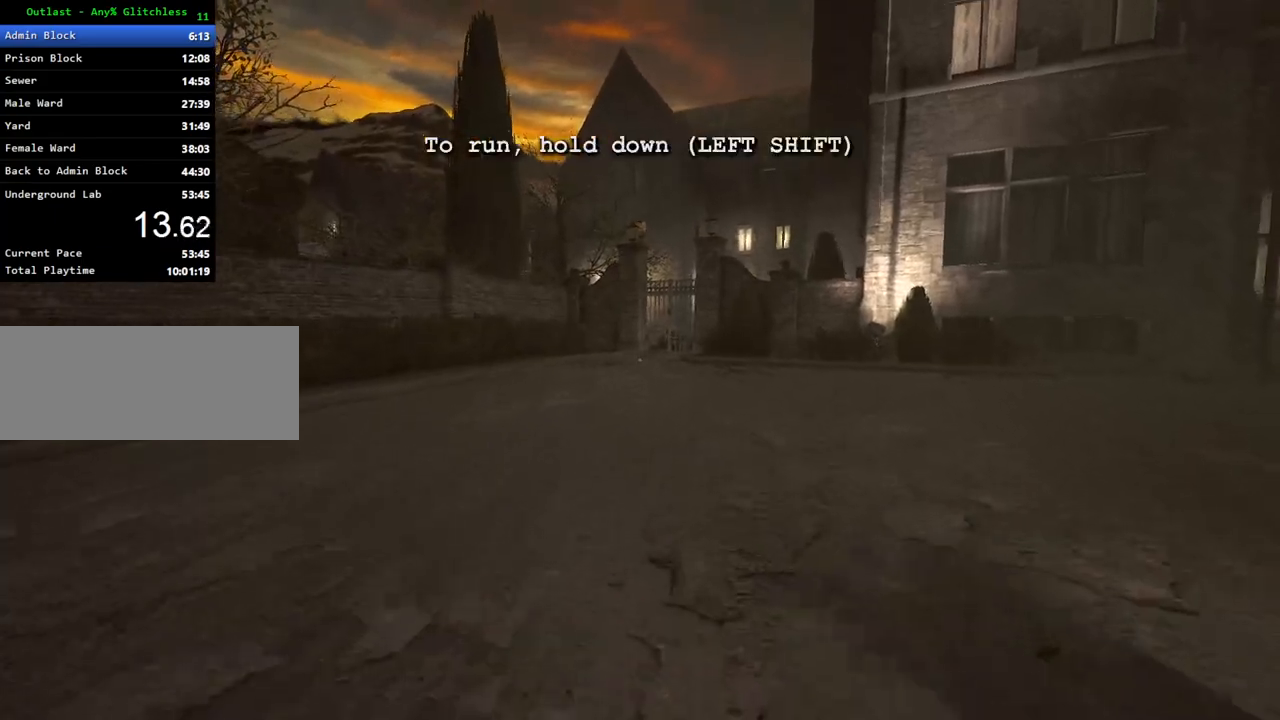
{"keys": ["shift", "w"], "mouse": [], "events": []}